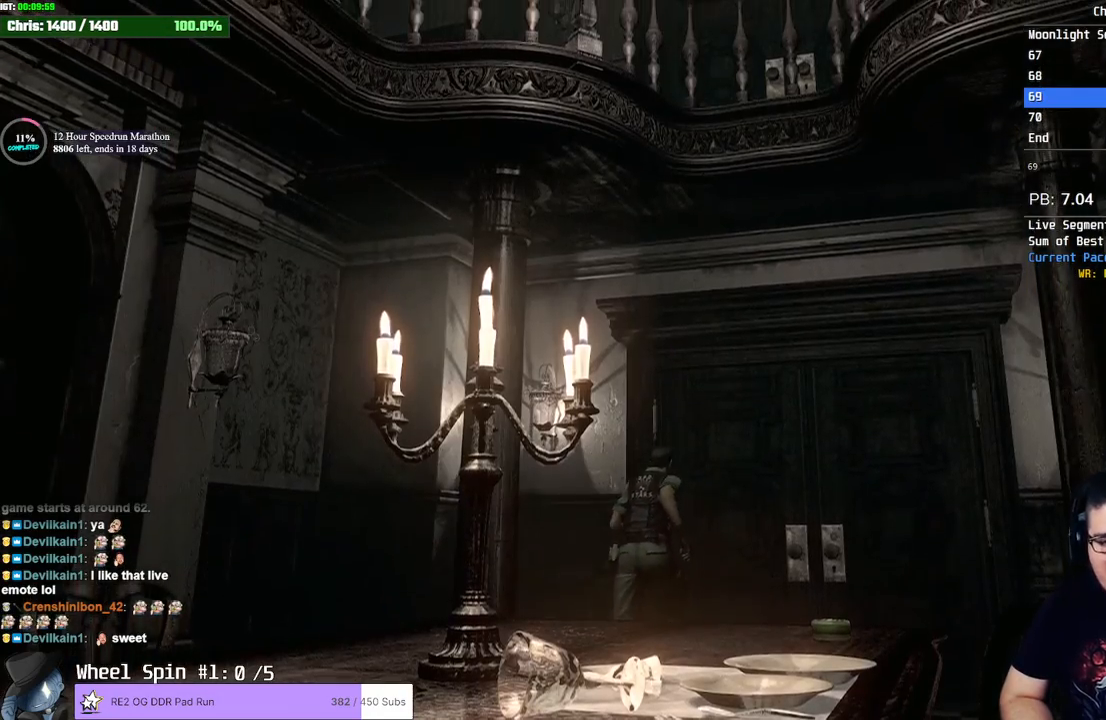
Gameplay with a controller (PlayStation layout); each line is a JSON object with the inputs held at the frame after it. "events" lists button and stick changes between this image and that frame as [ms after this image, input, new state], when the widget could be followed in between.
{"buttons": [], "left_stick": "center", "right_stick": "center", "events": [[317, "CROSS", "up"], [400, "left_stick", "center"]]}
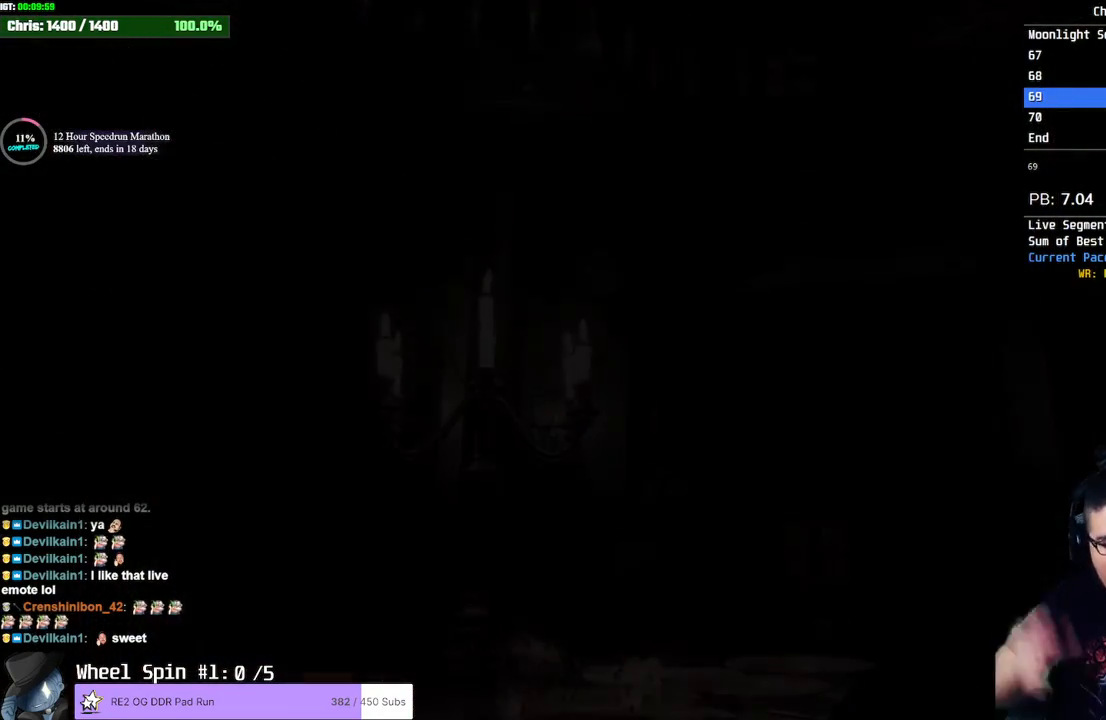
{"buttons": [], "left_stick": "center", "right_stick": "center", "events": []}
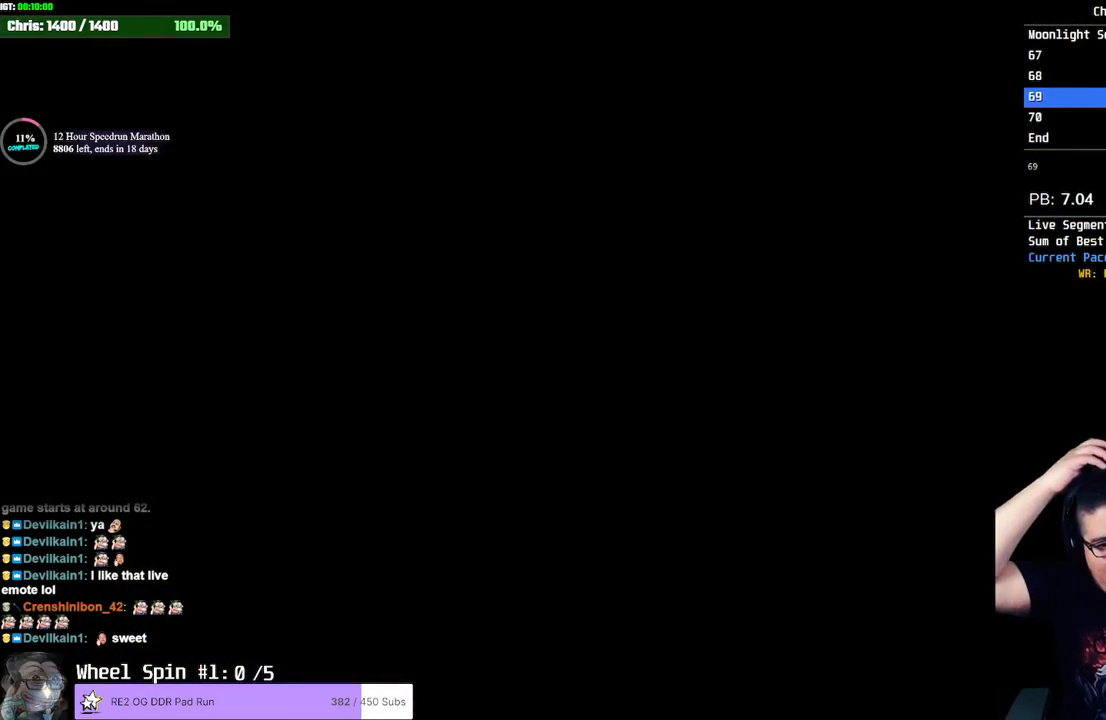
{"buttons": [], "left_stick": "center", "right_stick": "center", "events": []}
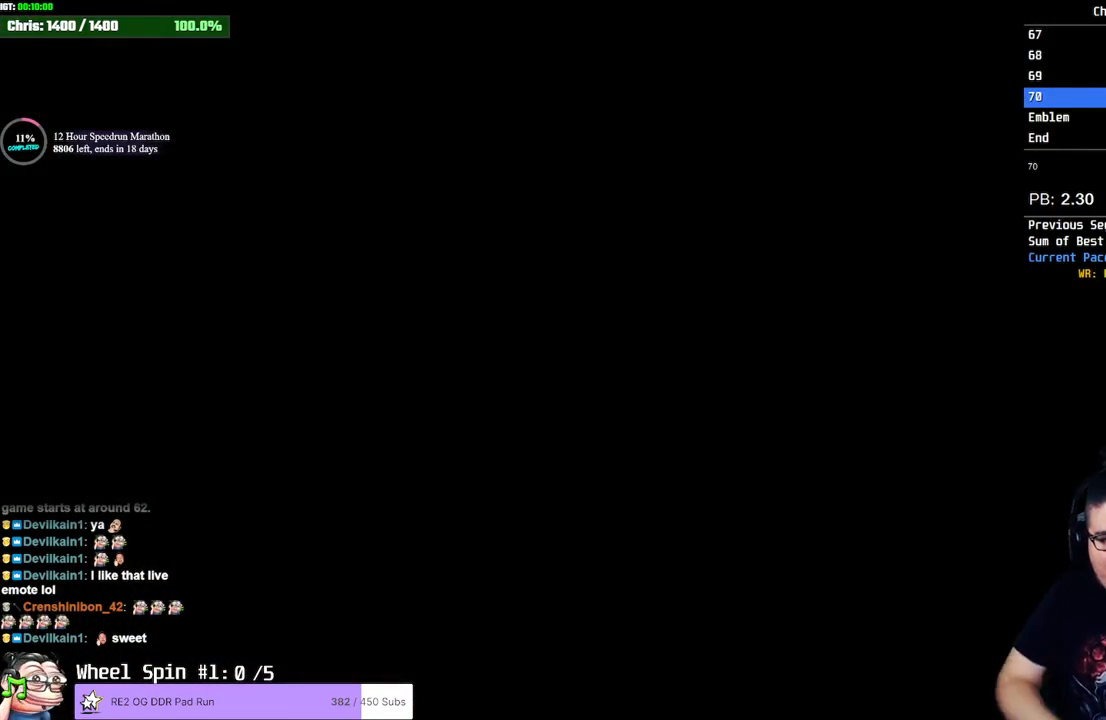
{"buttons": ["CROSS", "L1"], "left_stick": "up-left", "right_stick": "center", "events": [[133, "left_stick", "up-left"], [367, "L1", "down"], [483, "CROSS", "down"]]}
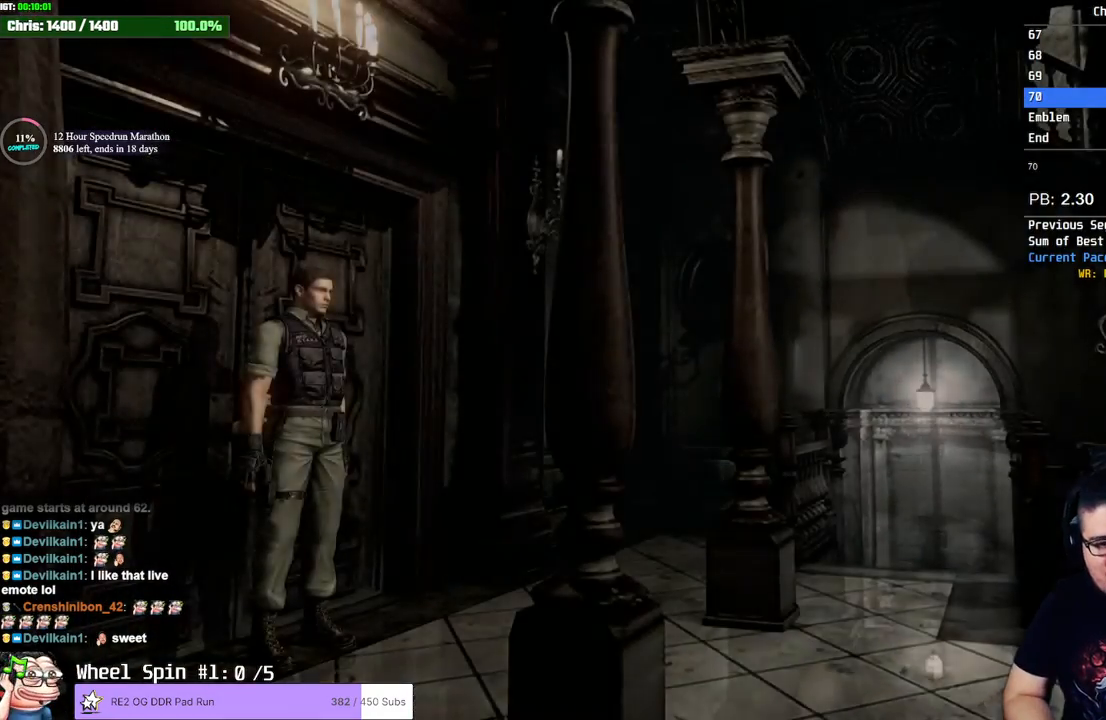
{"buttons": ["CROSS", "L1"], "left_stick": "up-left", "right_stick": "center", "events": []}
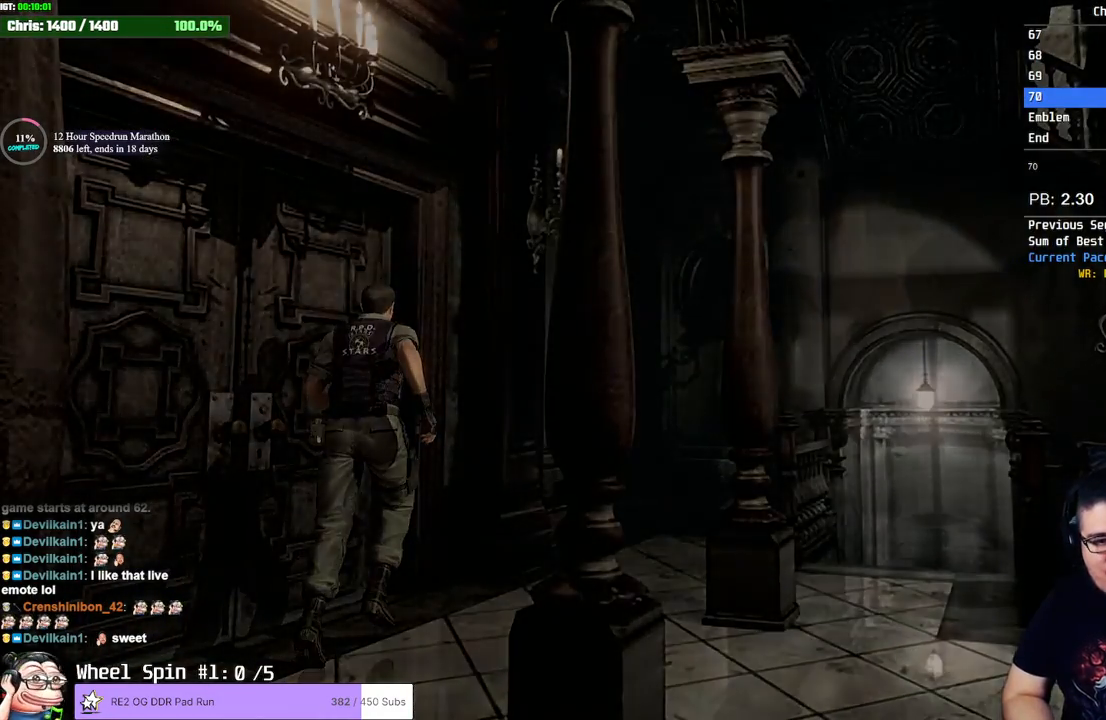
{"buttons": [], "left_stick": "center", "right_stick": "center", "events": [[67, "left_stick", "center"], [133, "CROSS", "up"], [200, "L1", "up"]]}
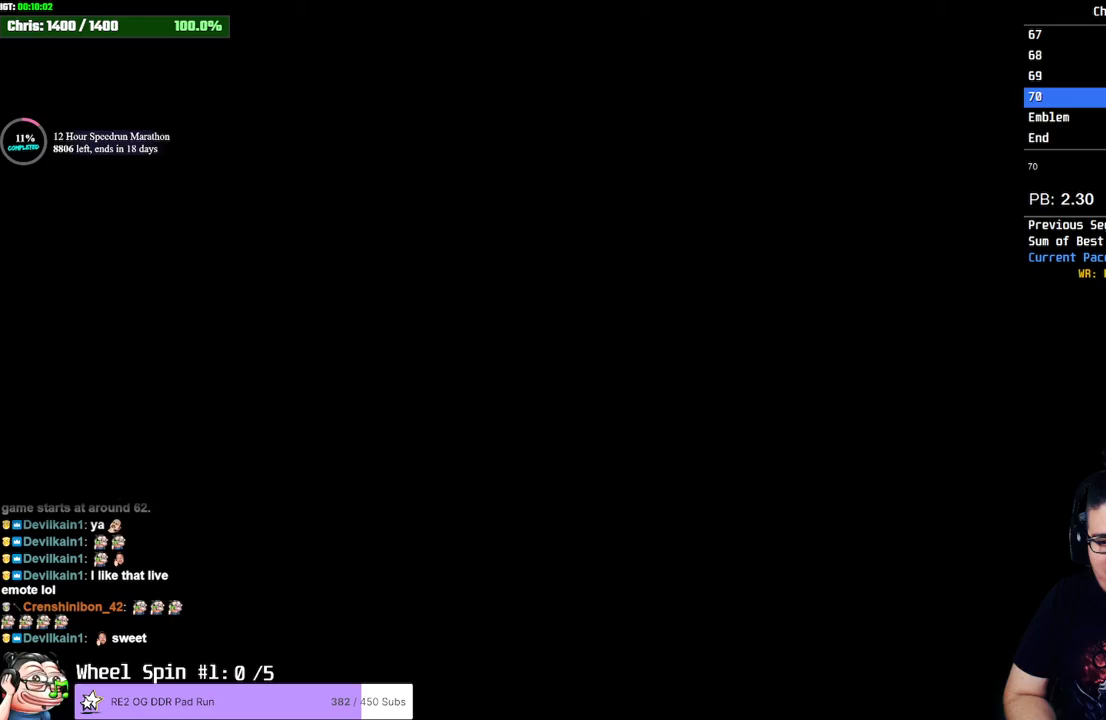
{"buttons": [], "left_stick": "center", "right_stick": "center", "events": []}
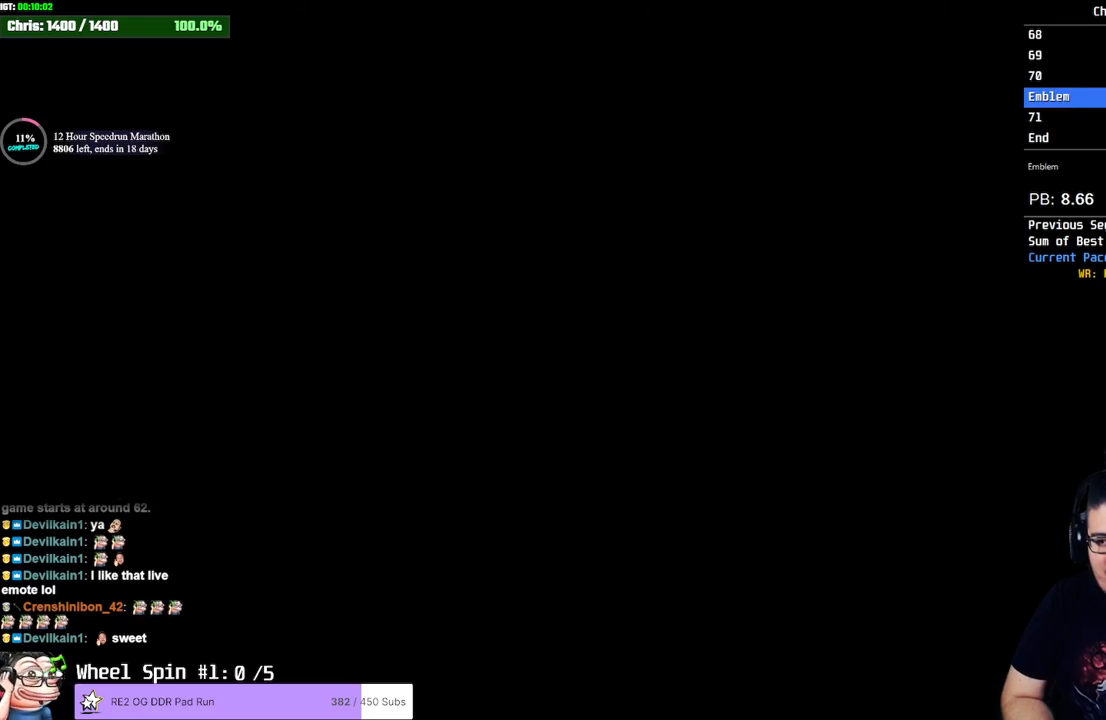
{"buttons": [], "left_stick": "center", "right_stick": "center", "events": []}
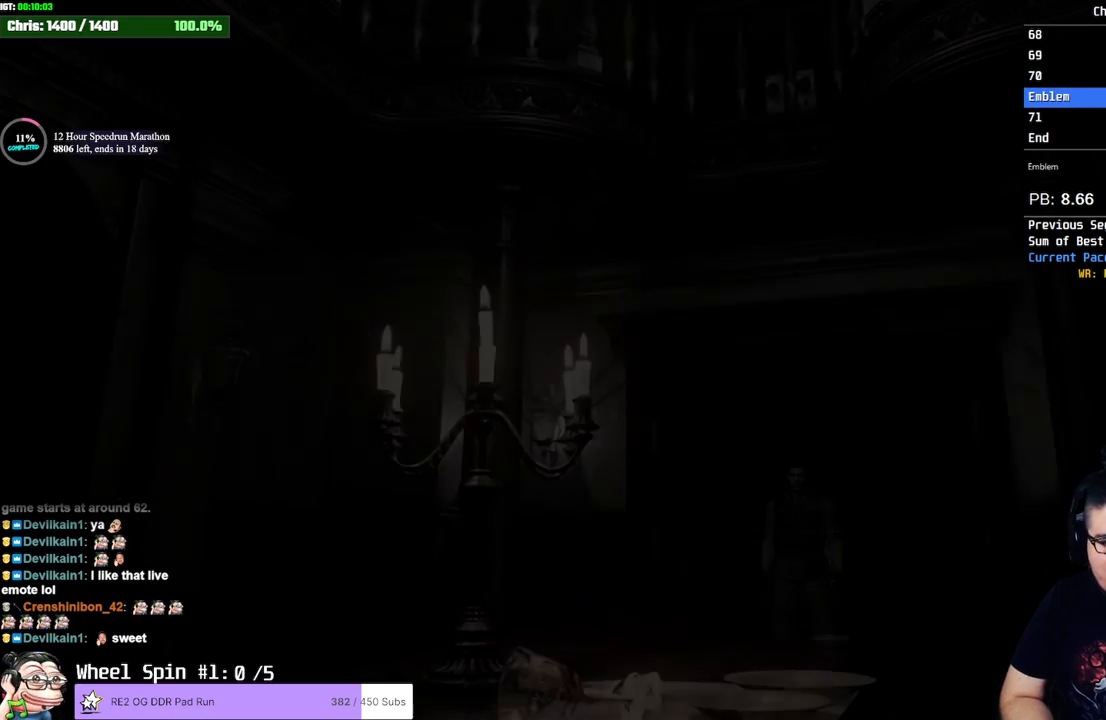
{"buttons": [], "left_stick": "down-left", "right_stick": "center", "events": [[183, "left_stick", "down-left"]]}
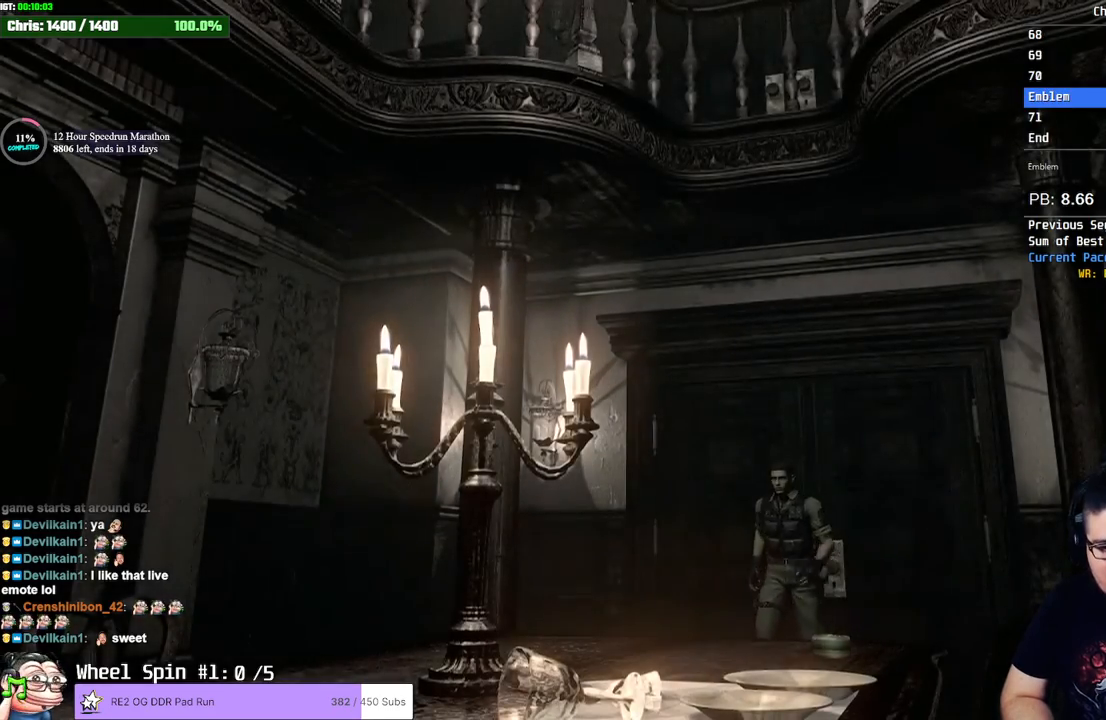
{"buttons": [], "left_stick": "down-left", "right_stick": "center"}
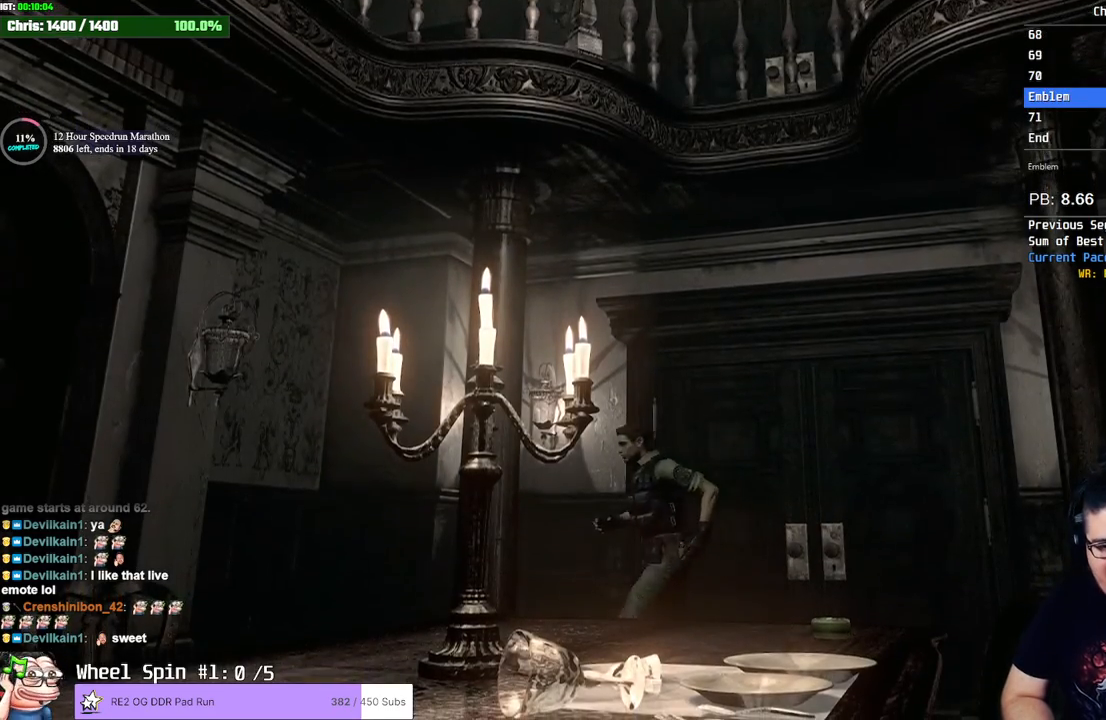
{"buttons": [], "left_stick": "down", "right_stick": "center", "events": [[33, "left_stick", "left"], [500, "left_stick", "down"]]}
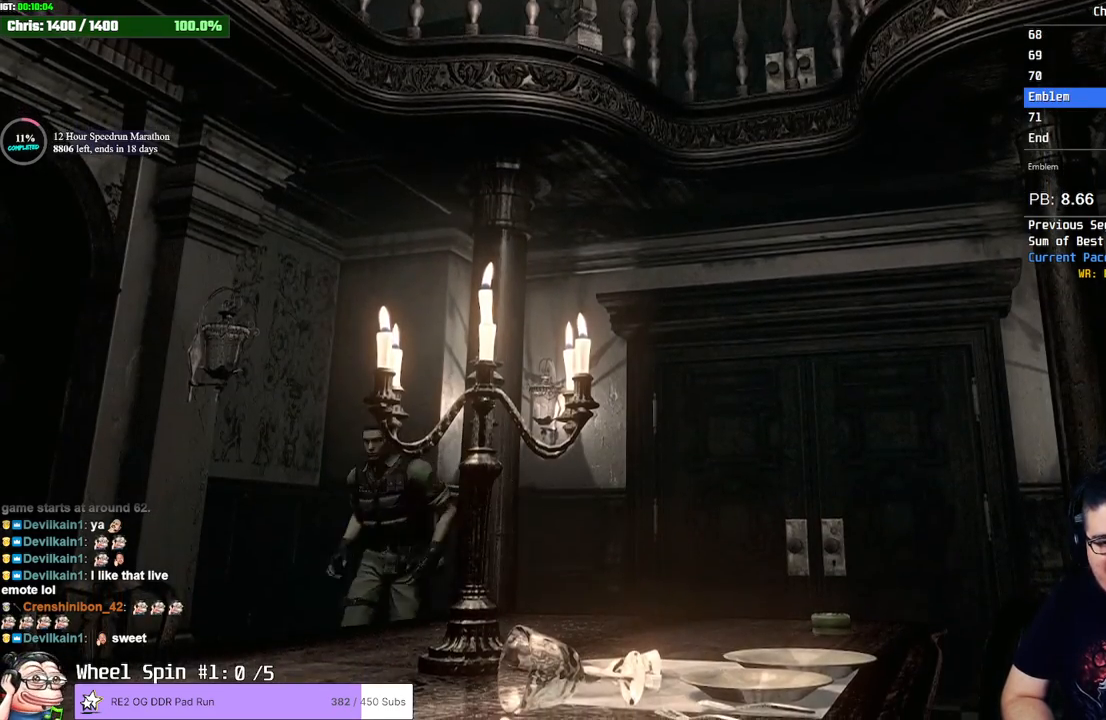
{"buttons": [], "left_stick": "down", "right_stick": "center", "events": []}
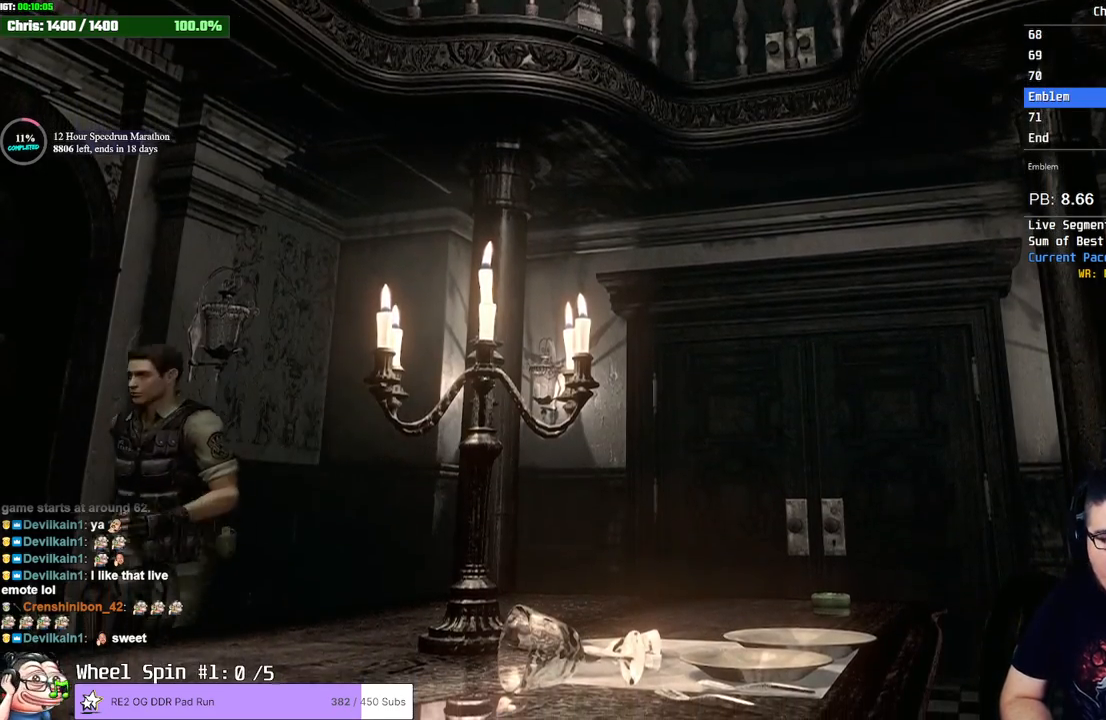
{"buttons": [], "left_stick": "down", "right_stick": "center", "events": []}
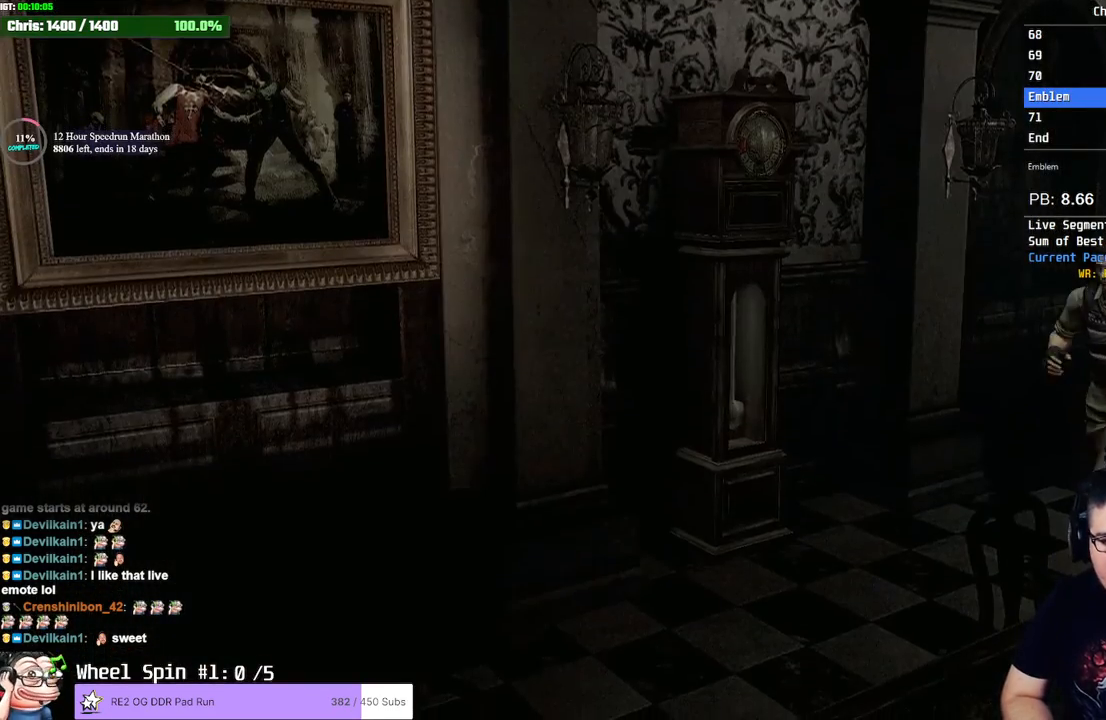
{"buttons": [], "left_stick": "down", "right_stick": "center", "events": []}
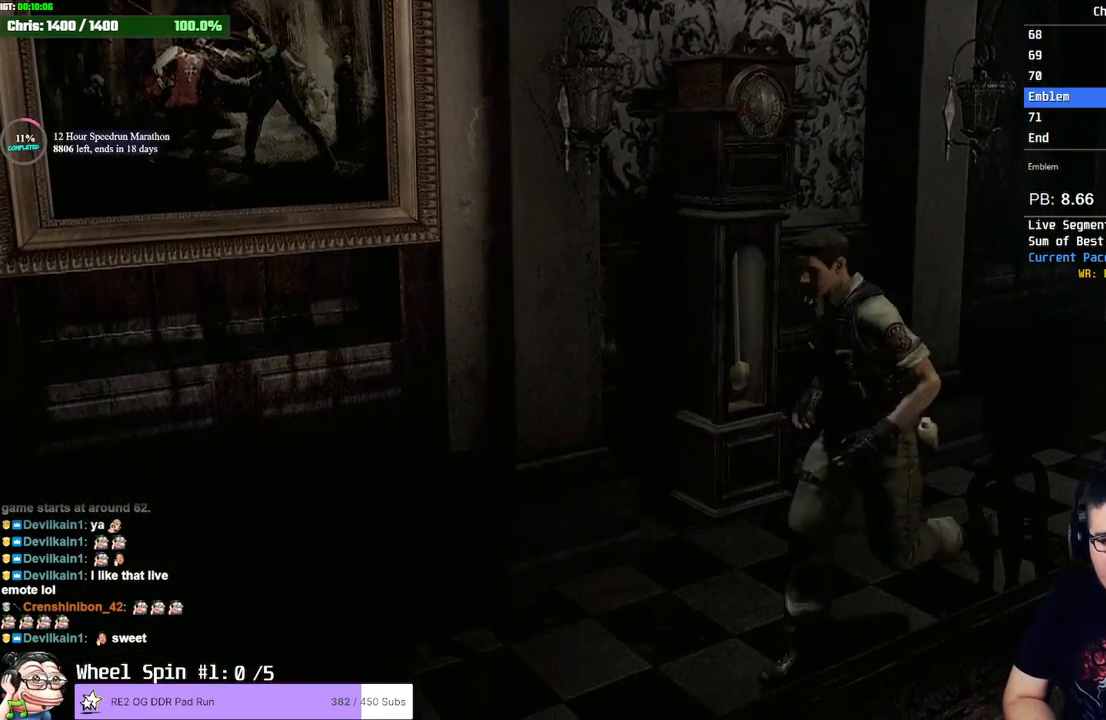
{"buttons": ["SQUARE", "DPAD_UP", "DPAD_LEFT"], "left_stick": "center", "right_stick": "center", "events": [[33, "SQUARE", "down"], [133, "DPAD_UP", "down"], [283, "left_stick", "center"], [500, "DPAD_LEFT", "down"]]}
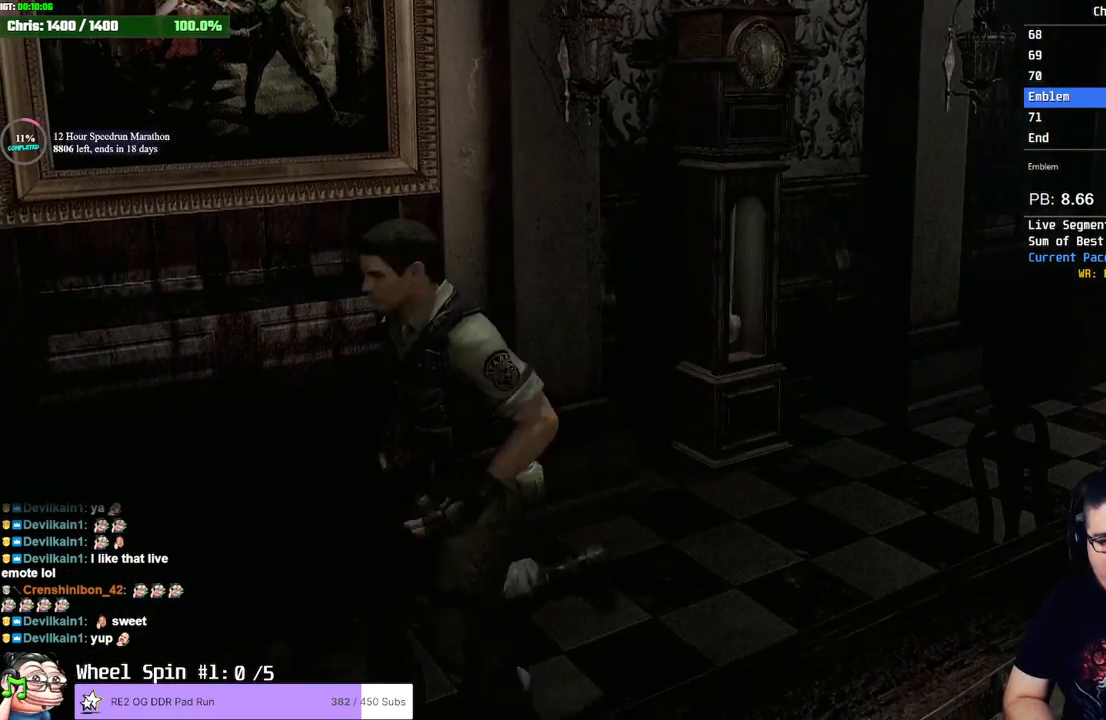
{"buttons": ["SQUARE", "DPAD_UP"], "left_stick": "center", "right_stick": "center", "events": [[117, "DPAD_LEFT", "up"]]}
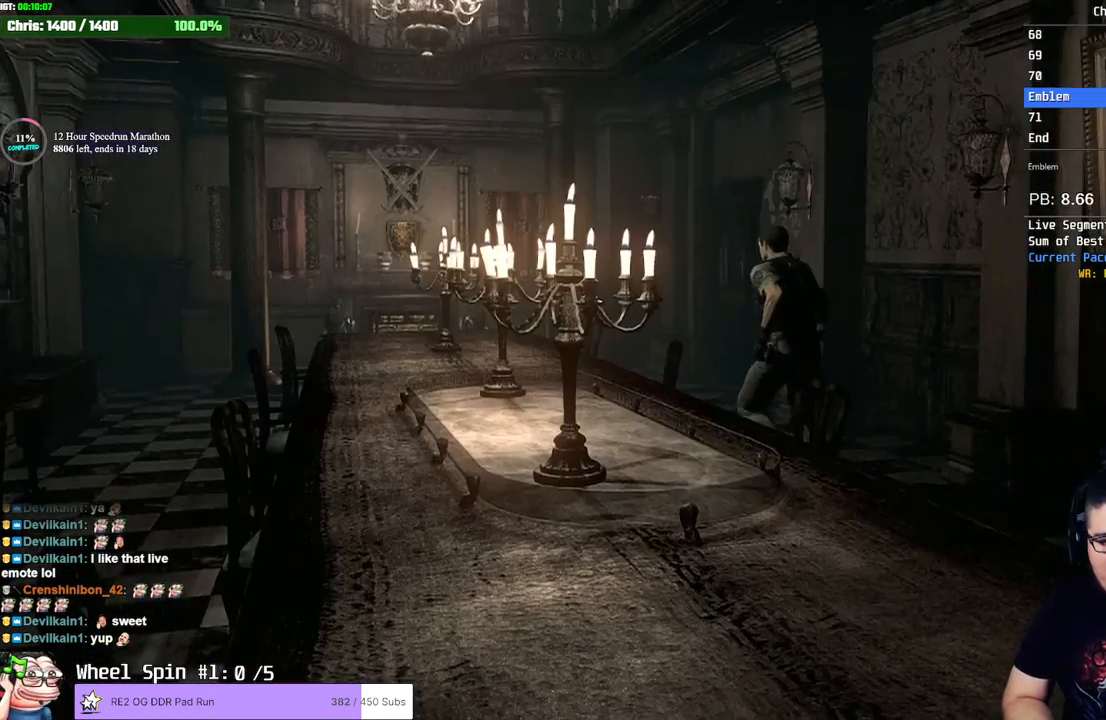
{"buttons": ["SQUARE", "DPAD_UP"], "left_stick": "center", "right_stick": "center", "events": []}
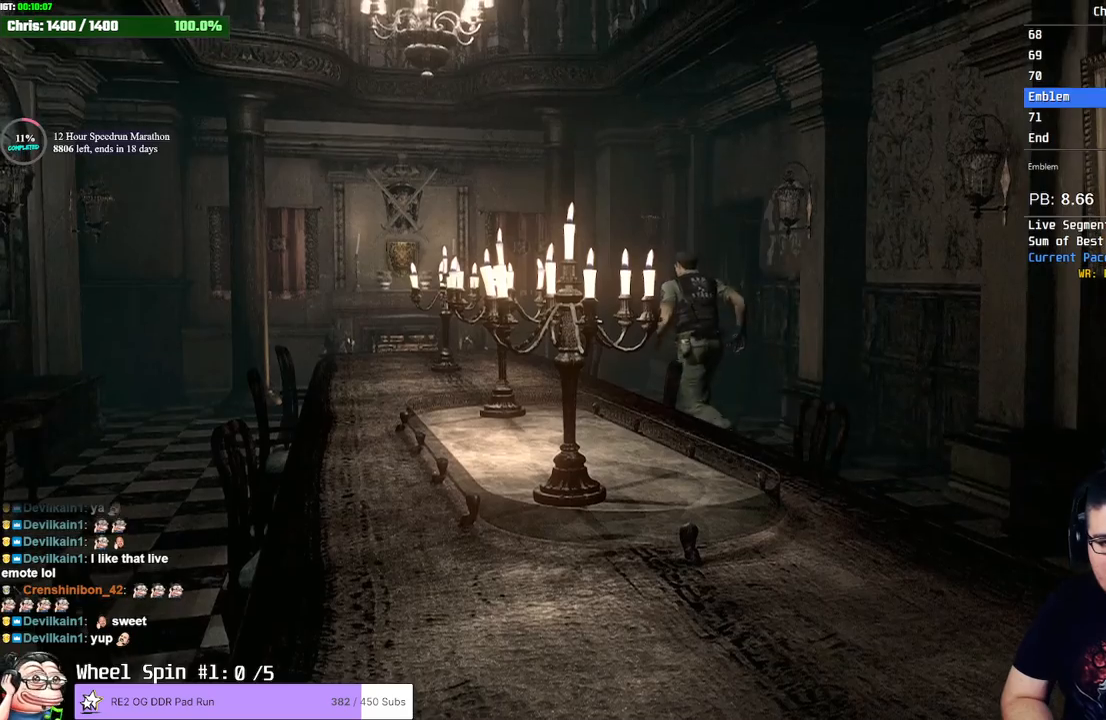
{"buttons": ["SQUARE", "DPAD_UP"], "left_stick": "center", "right_stick": "center", "events": []}
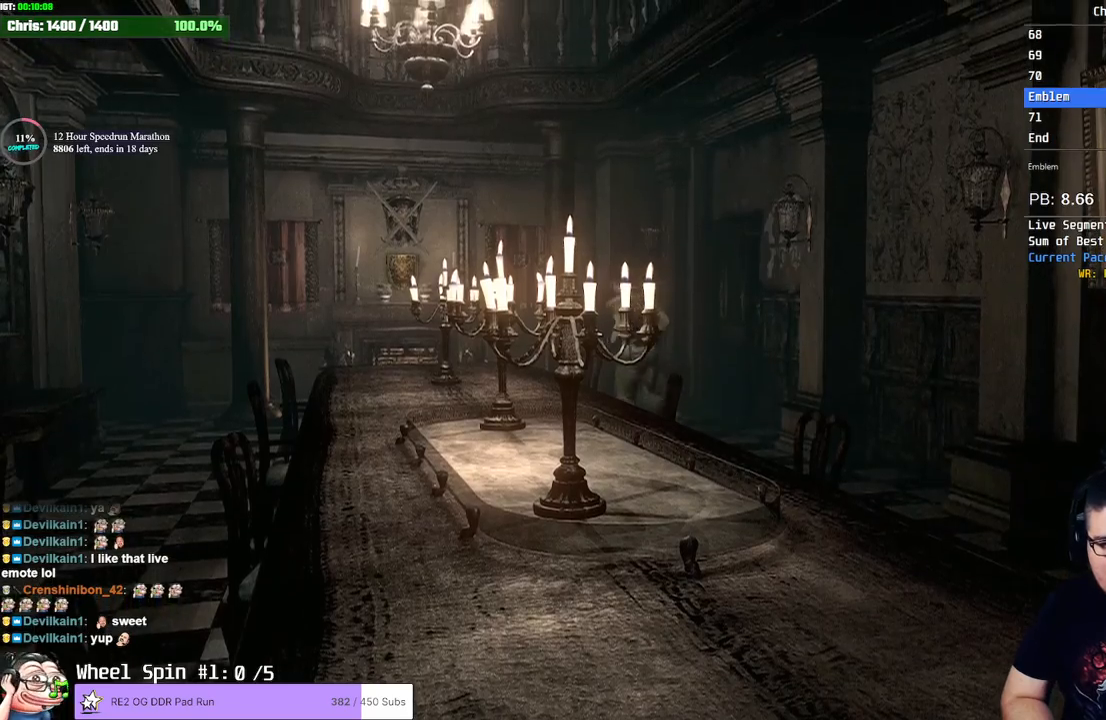
{"buttons": ["SQUARE", "DPAD_UP"], "left_stick": "center", "right_stick": "center", "events": []}
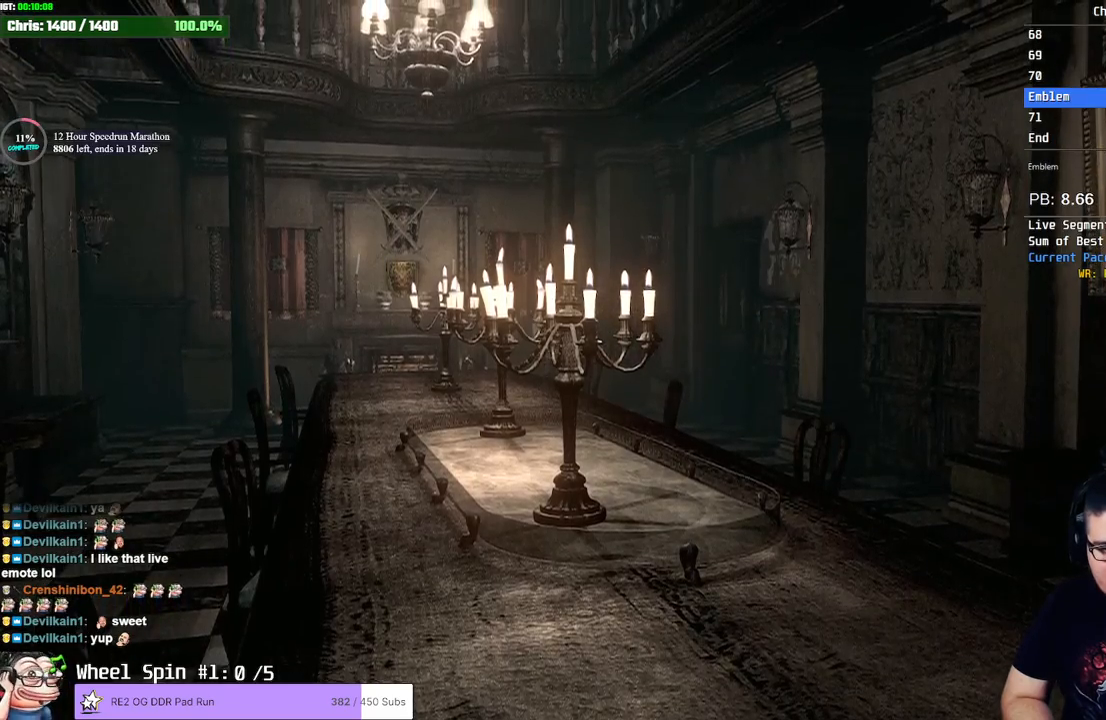
{"buttons": ["SQUARE", "DPAD_UP", "DPAD_RIGHT"], "left_stick": "center", "right_stick": "center", "events": [[67, "DPAD_LEFT", "down"], [183, "DPAD_LEFT", "up"], [433, "DPAD_RIGHT", "down"]]}
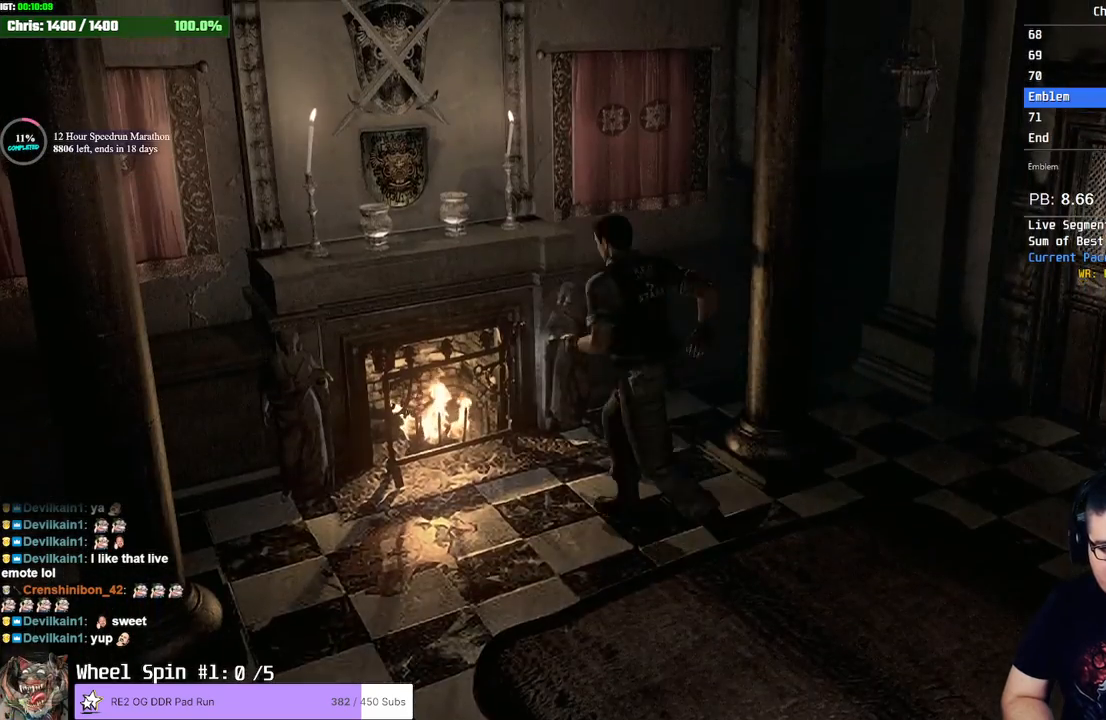
{"buttons": ["CROSS"], "left_stick": "center", "right_stick": "center", "events": [[33, "DPAD_RIGHT", "up"], [250, "CROSS", "down"], [317, "SQUARE", "up"], [350, "CROSS", "up"], [383, "CROSS", "down"], [383, "DPAD_UP", "up"], [417, "CROSS", "up"], [500, "CROSS", "down"]]}
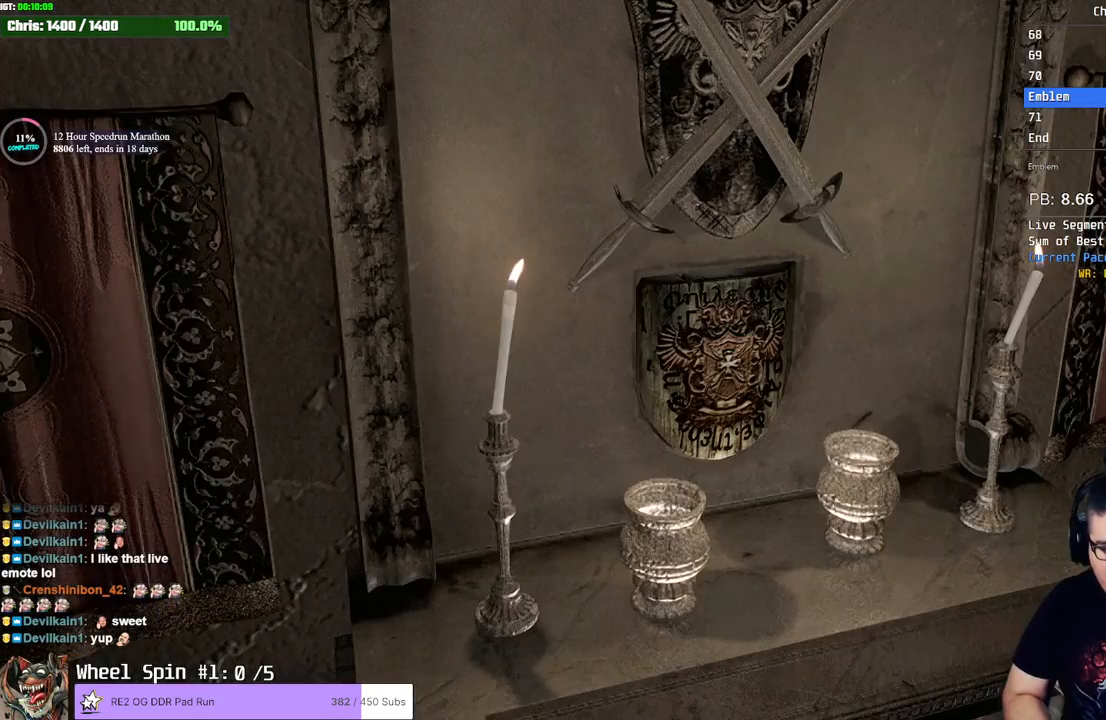
{"buttons": [], "left_stick": "center", "right_stick": "center", "events": [[17, "CROSS", "up"], [83, "CROSS", "down"], [117, "CROSS", "up"], [167, "CROSS", "down"], [217, "CROSS", "up"], [267, "CROSS", "down"], [300, "CROSS", "up"], [350, "CROSS", "down"], [417, "CROSS", "up"], [450, "CROSS", "down"], [500, "CROSS", "up"]]}
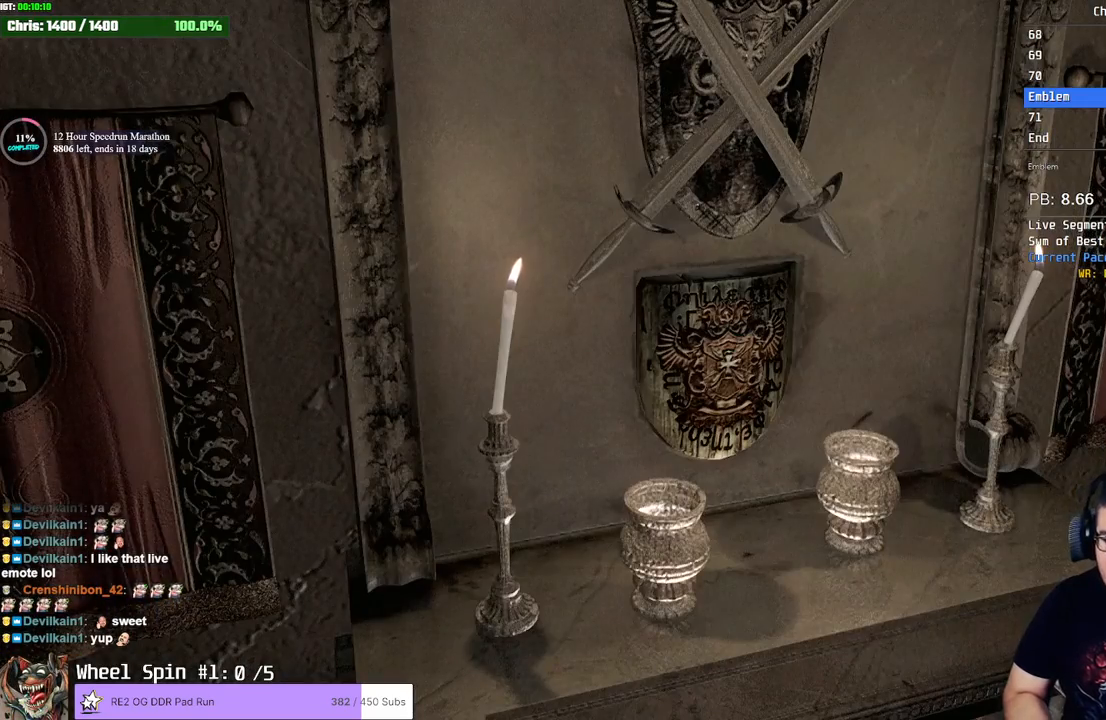
{"buttons": [], "left_stick": "center", "right_stick": "center", "events": [[50, "CROSS", "down"], [100, "CROSS", "up"], [150, "CROSS", "down"], [183, "CROSS", "up"], [250, "CROSS", "down"], [283, "CROSS", "up"], [350, "CROSS", "down"], [400, "CROSS", "up"], [450, "CROSS", "down"], [500, "CROSS", "up"]]}
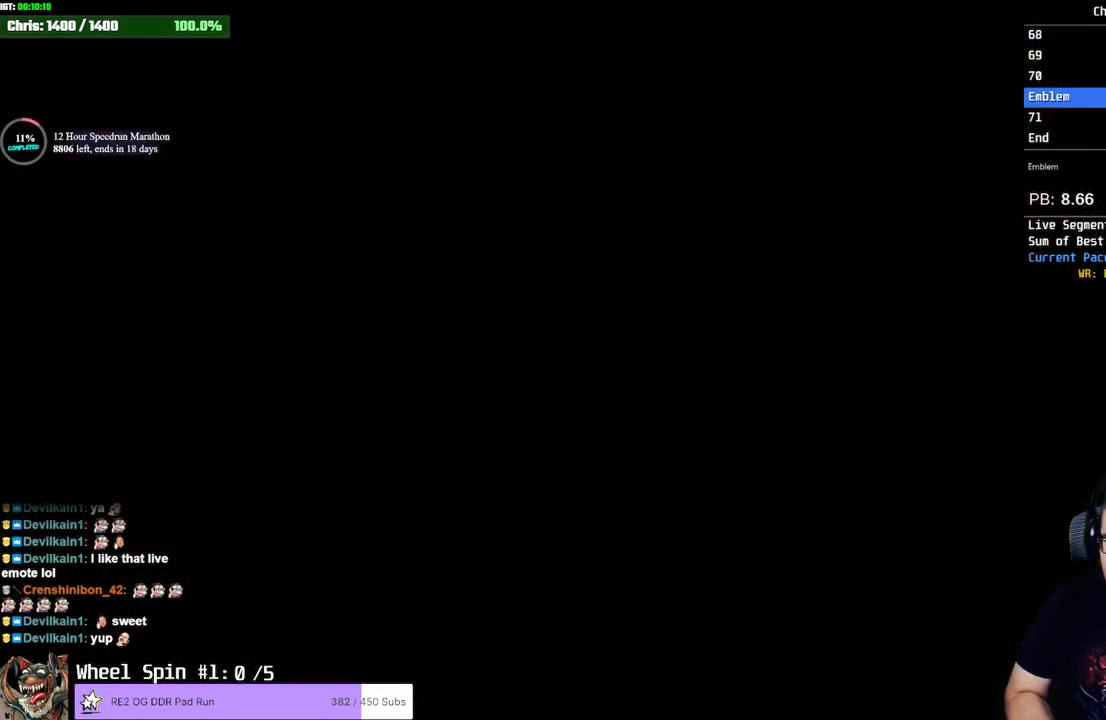
{"buttons": [], "left_stick": "center", "right_stick": "center", "events": [[50, "CROSS", "down"], [100, "CROSS", "up"], [150, "CROSS", "down"], [183, "CROSS", "up"], [250, "CROSS", "down"], [300, "CROSS", "up"], [350, "CROSS", "down"], [400, "CROSS", "up"], [450, "CROSS", "down"], [500, "CROSS", "up"]]}
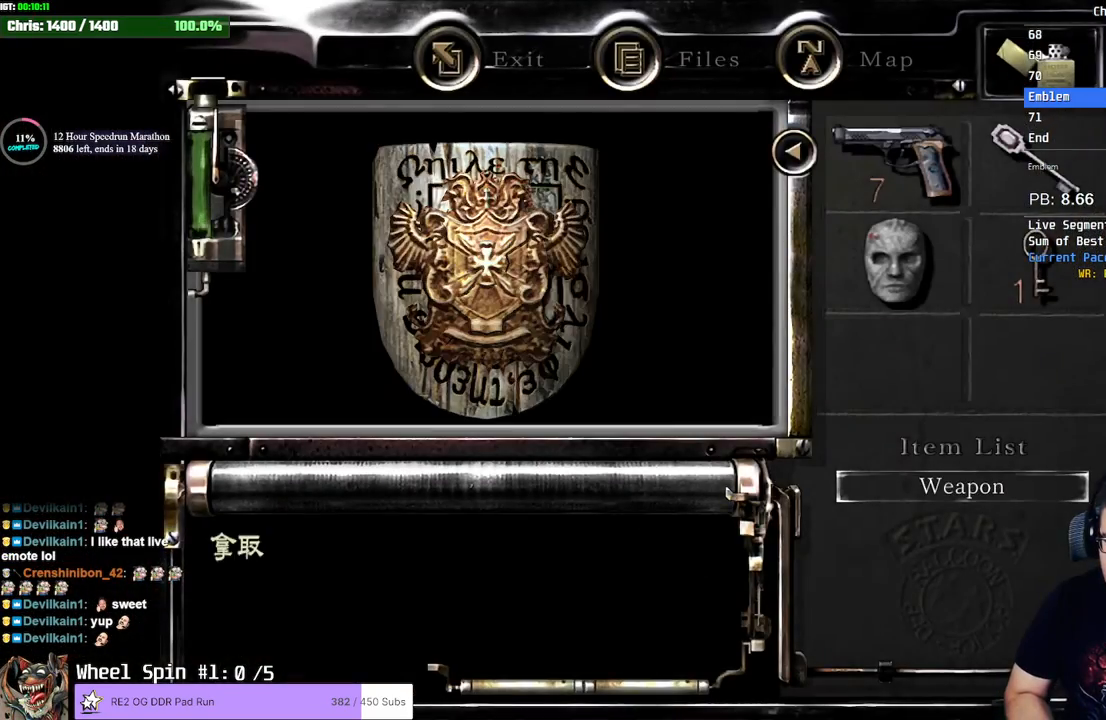
{"buttons": [], "left_stick": "center", "right_stick": "center", "events": [[67, "CROSS", "down"], [100, "CROSS", "up"], [150, "CROSS", "down"], [217, "CROSS", "up"], [250, "CROSS", "down"], [300, "CROSS", "up"], [350, "CROSS", "down"], [417, "CROSS", "up"], [450, "CROSS", "down"], [500, "CROSS", "up"]]}
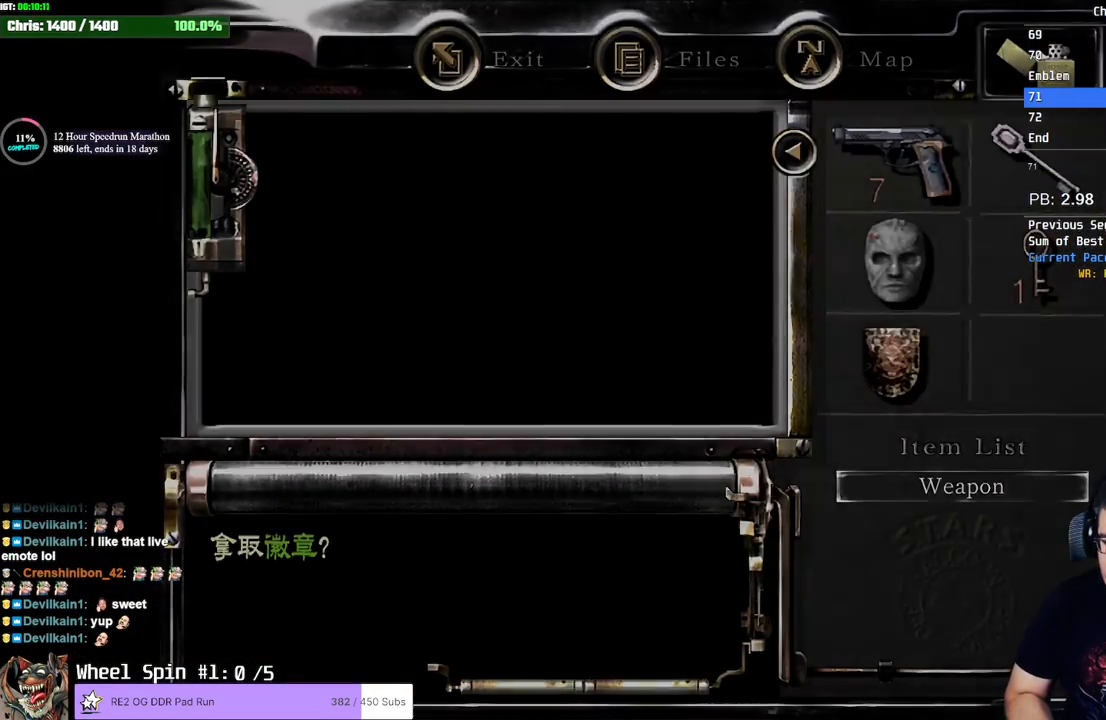
{"buttons": [], "left_stick": "down-right", "right_stick": "center", "events": [[300, "left_stick", "down-right"]]}
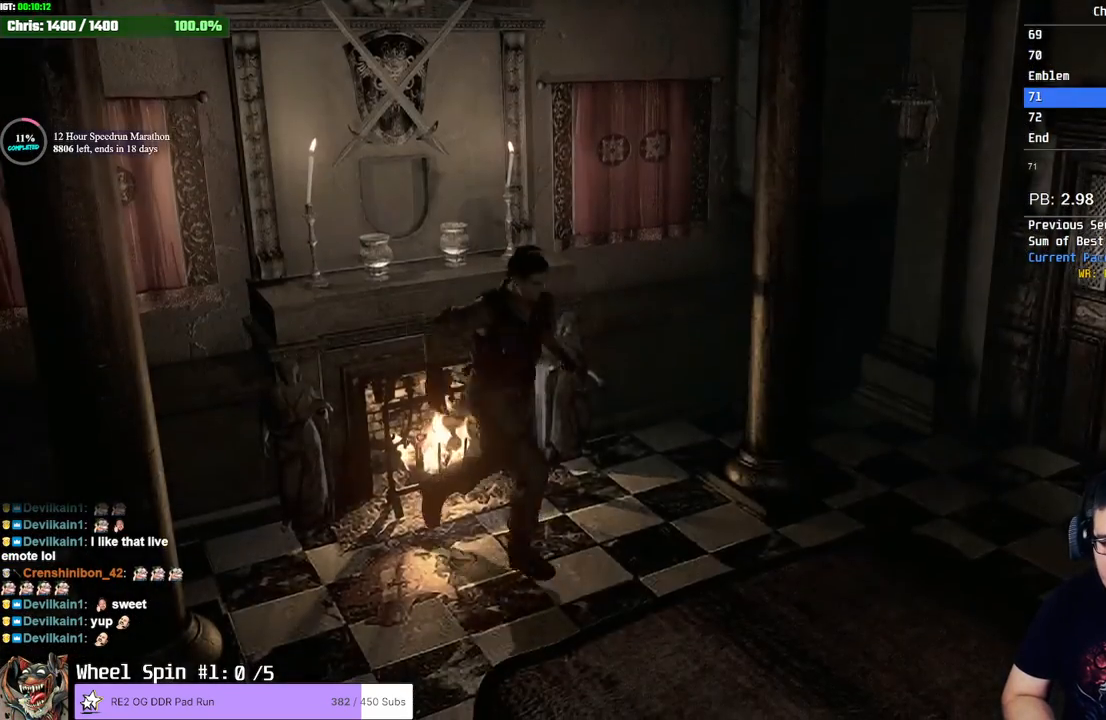
{"buttons": [], "left_stick": "right", "right_stick": "center", "events": [[67, "left_stick", "right"]]}
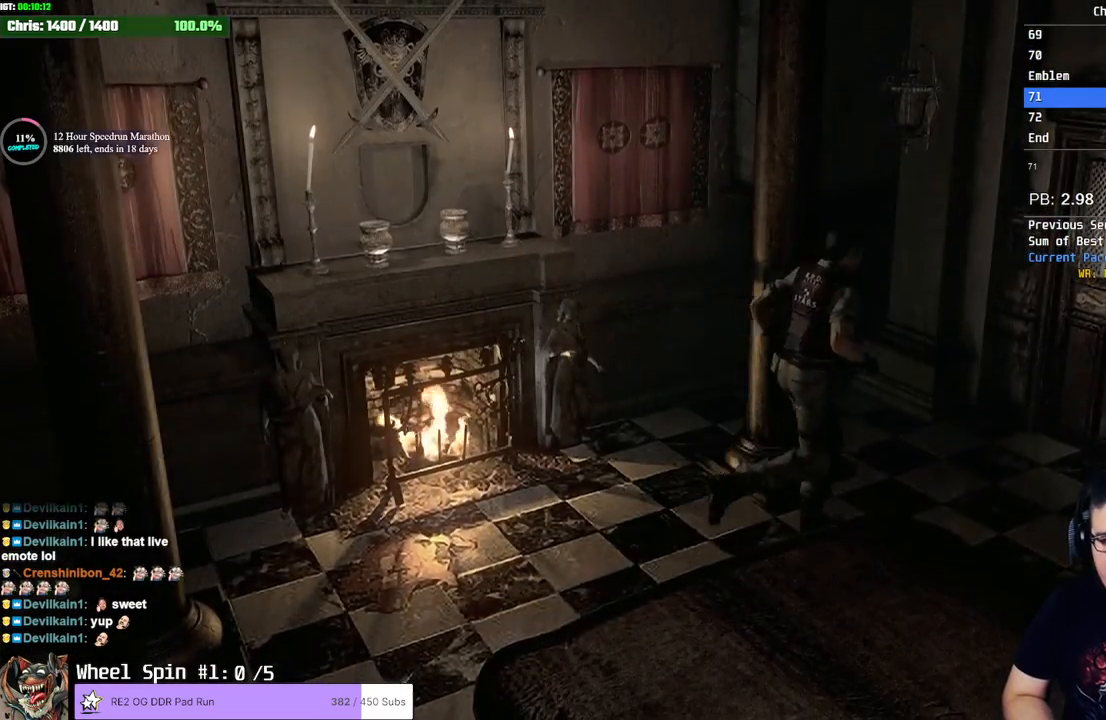
{"buttons": ["CROSS"], "left_stick": "right", "right_stick": "center", "events": [[433, "CROSS", "down"]]}
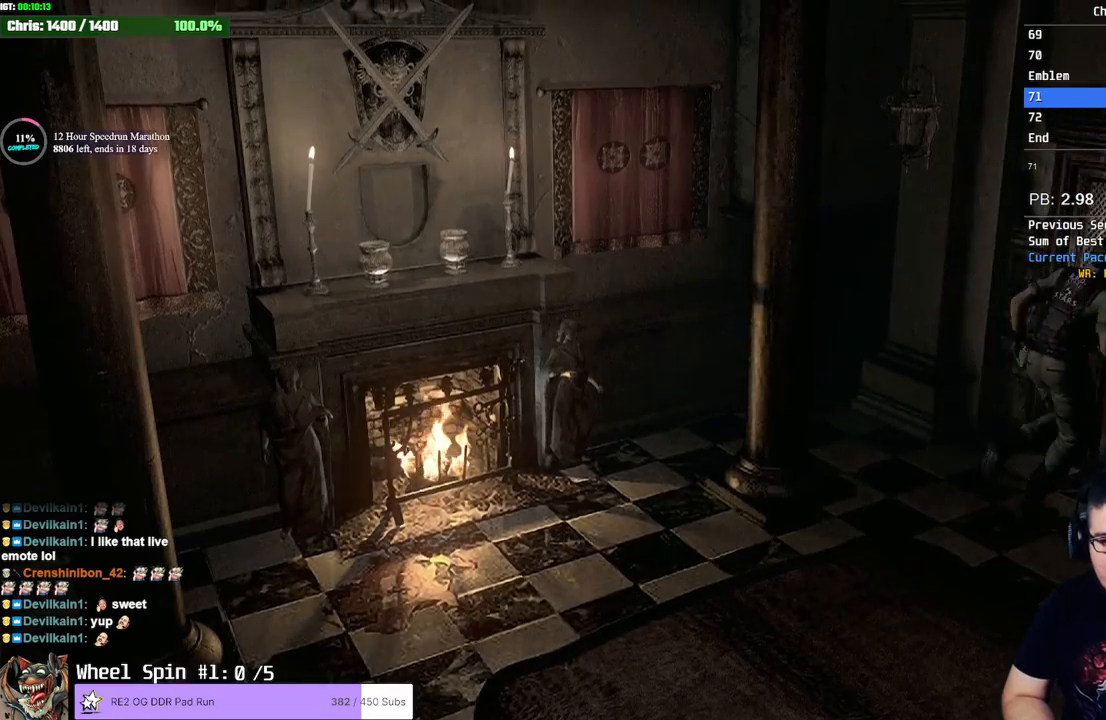
{"buttons": [], "left_stick": "center", "right_stick": "center", "events": [[217, "CROSS", "up"], [317, "left_stick", "center"]]}
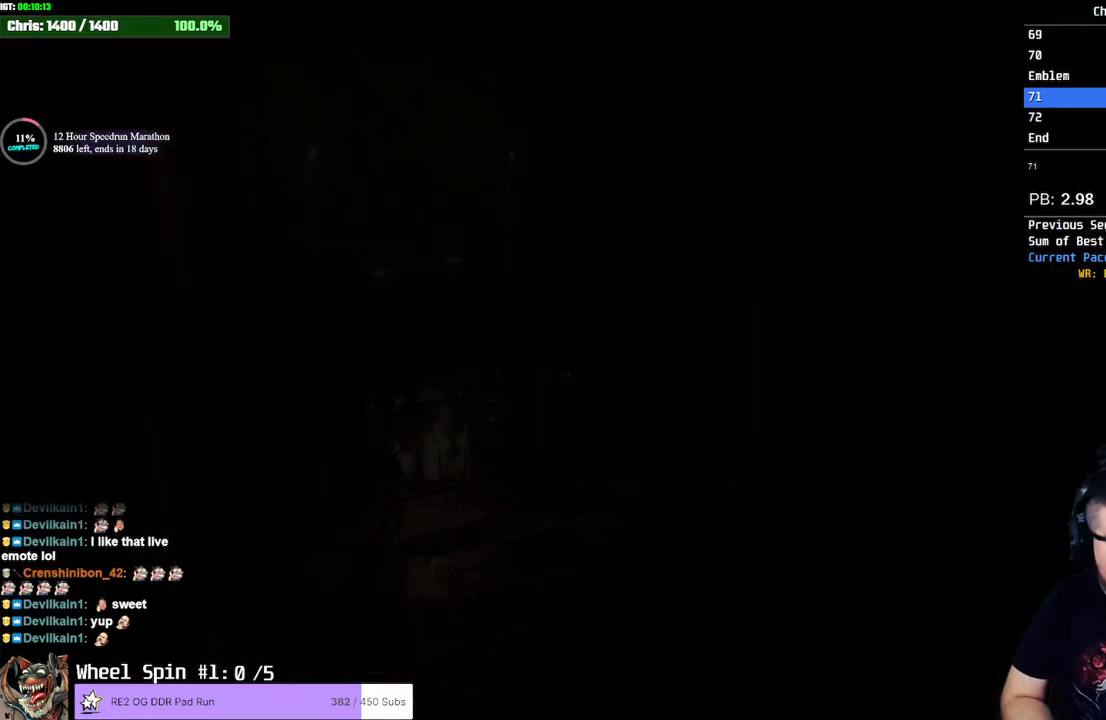
{"buttons": [], "left_stick": "center", "right_stick": "center", "events": []}
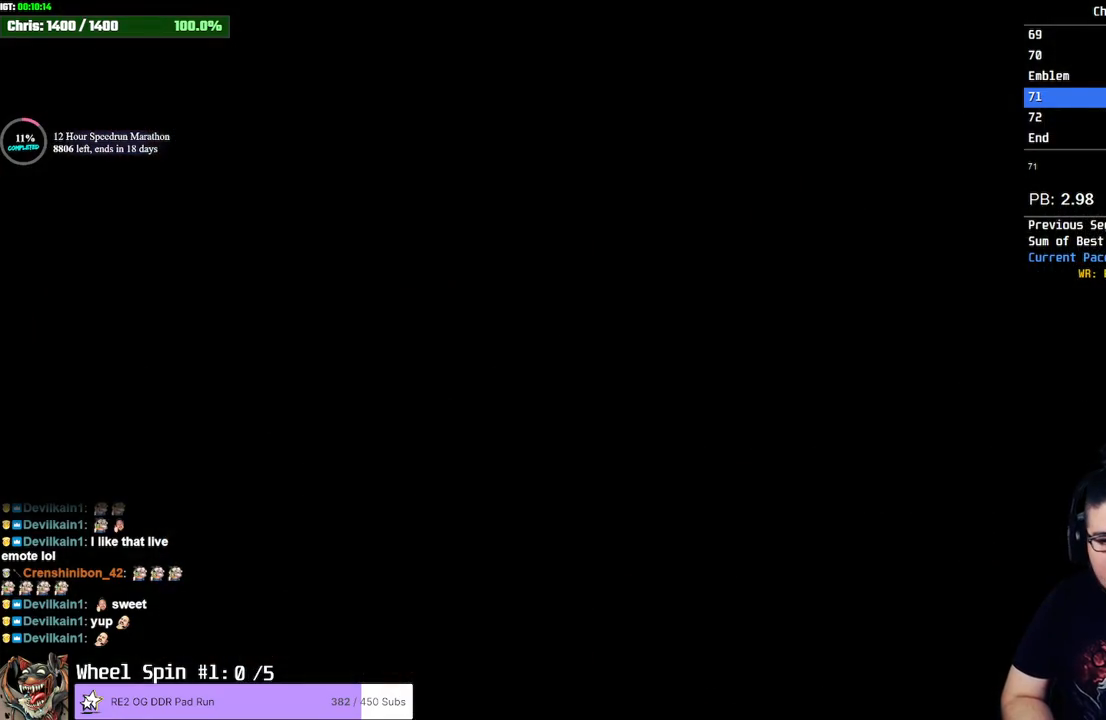
{"buttons": [], "left_stick": "center", "right_stick": "center", "events": []}